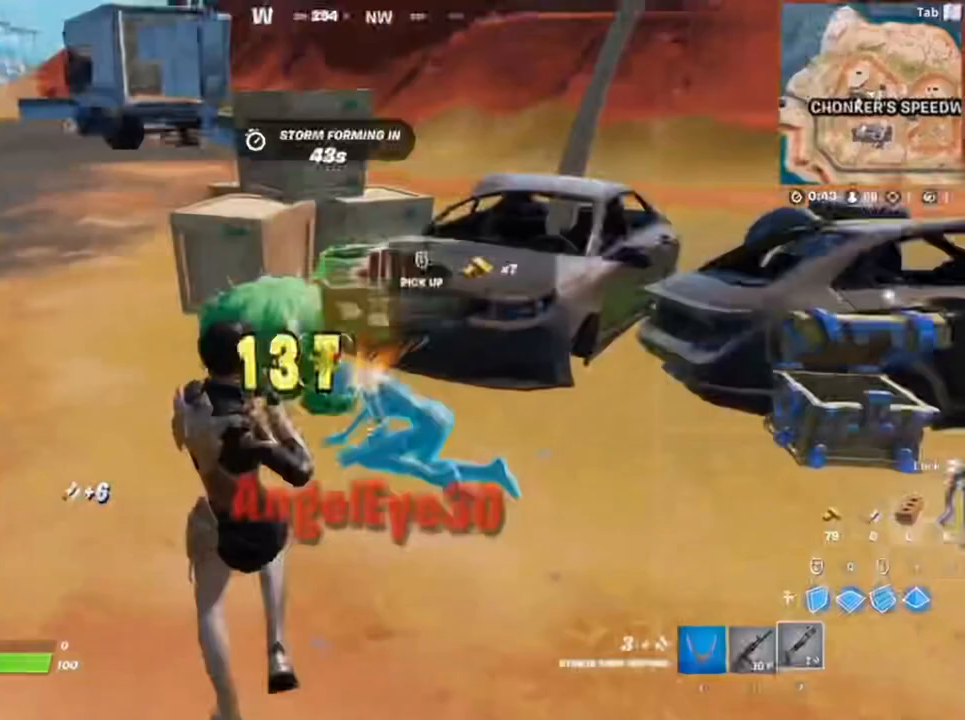
Gameplay with keyboard and mouse; each line is a JSON object with the keys and mouse buttons held at the frame after it. "events" lists presses ("down") and releases ("up") of "1", "2", "3", "4", "5", "a", "alt", "c", "caps_lock", "ctrl", "d", "e", "f", "g", "q", "r", "s", "shift", "space", "t", "tab", "v", "w", "x", "z", "mouse_left", "mouse_wheel" and "mouse_right" between this image and that frame as [ms after this image, input, new state], when the widget could be followed in between. "mouse_left", "mouse_wheel", "mouse_right" = the "left", "wheel", "right" buttons of the "mouse" list. No other keys are recorded. "wheel" means that the mouse wheel is clicked or scrolled. Not read: mouse_move.
{"keys": ["w"], "mouse": ["left"], "events": [[50, "mouse_left", "up"], [100, "c", "down"], [183, "c", "up"], [317, "a", "up"], [350, "mouse_left", "down"]]}
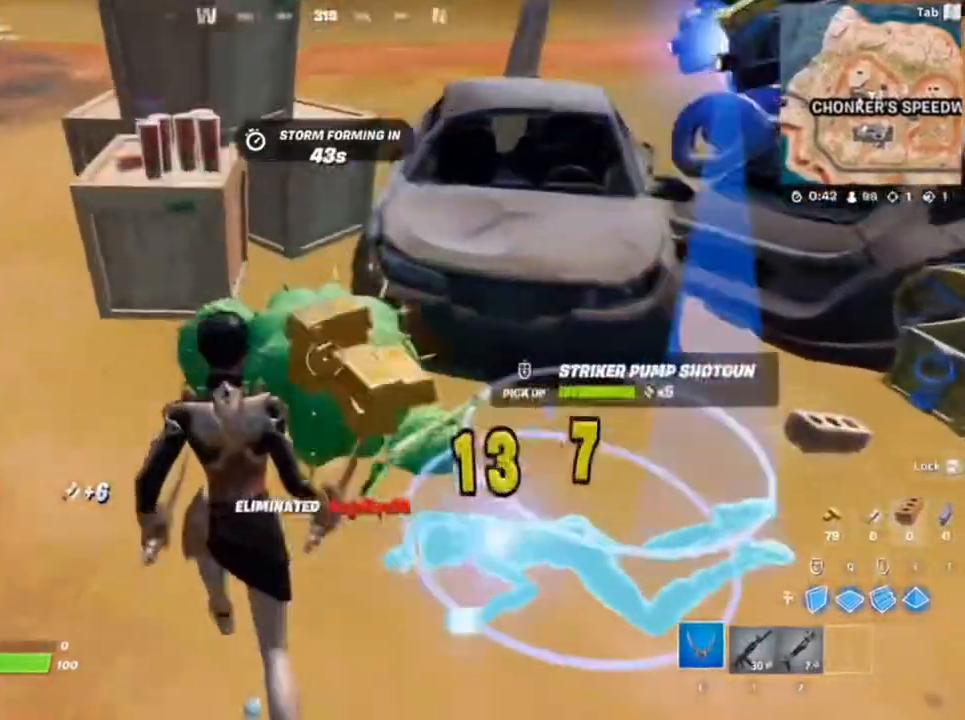
{"keys": ["d", "s"], "mouse": ["left"], "events": [[67, "d", "down"], [67, "w", "up"], [150, "s", "down"]]}
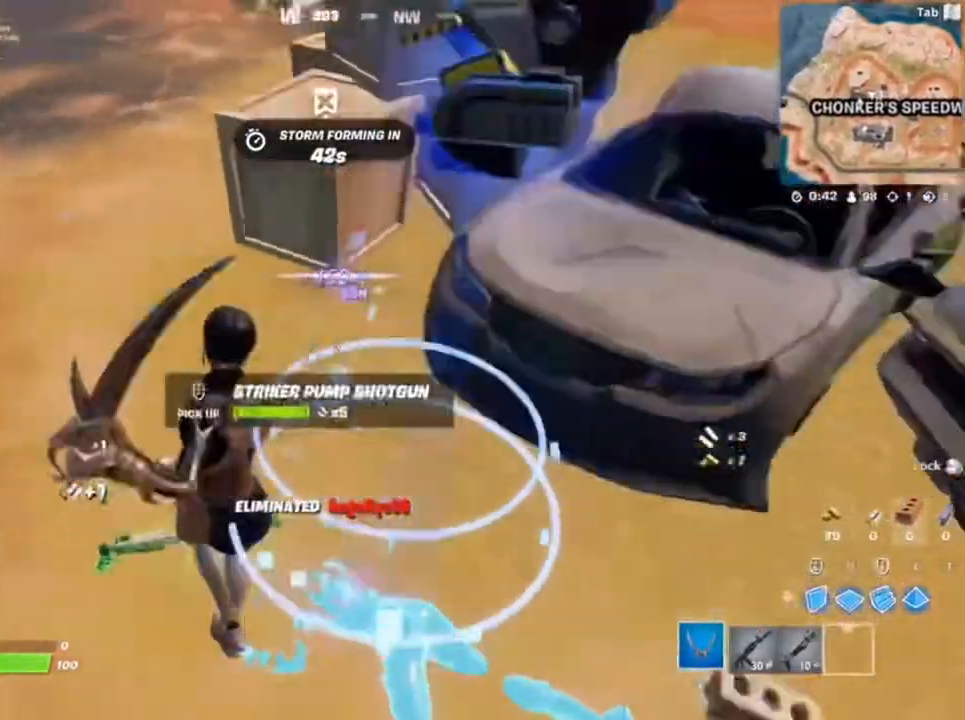
{"keys": ["d"], "mouse": [], "events": [[50, "mouse_left", "up"], [217, "d", "up"], [250, "a", "down"], [383, "d", "down"], [467, "a", "up"], [483, "s", "up"]]}
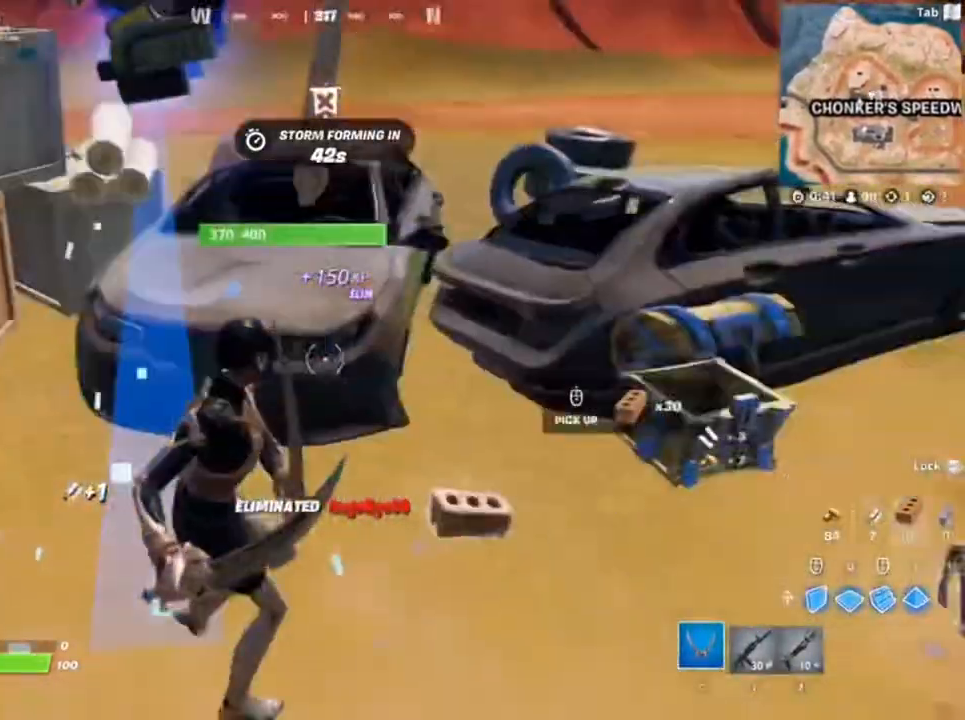
{"keys": [], "mouse": ["left"], "events": [[17, "d", "up"], [17, "space", "down"], [133, "caps_lock", "down"], [183, "space", "up"], [233, "caps_lock", "up"], [433, "mouse_left", "down"]]}